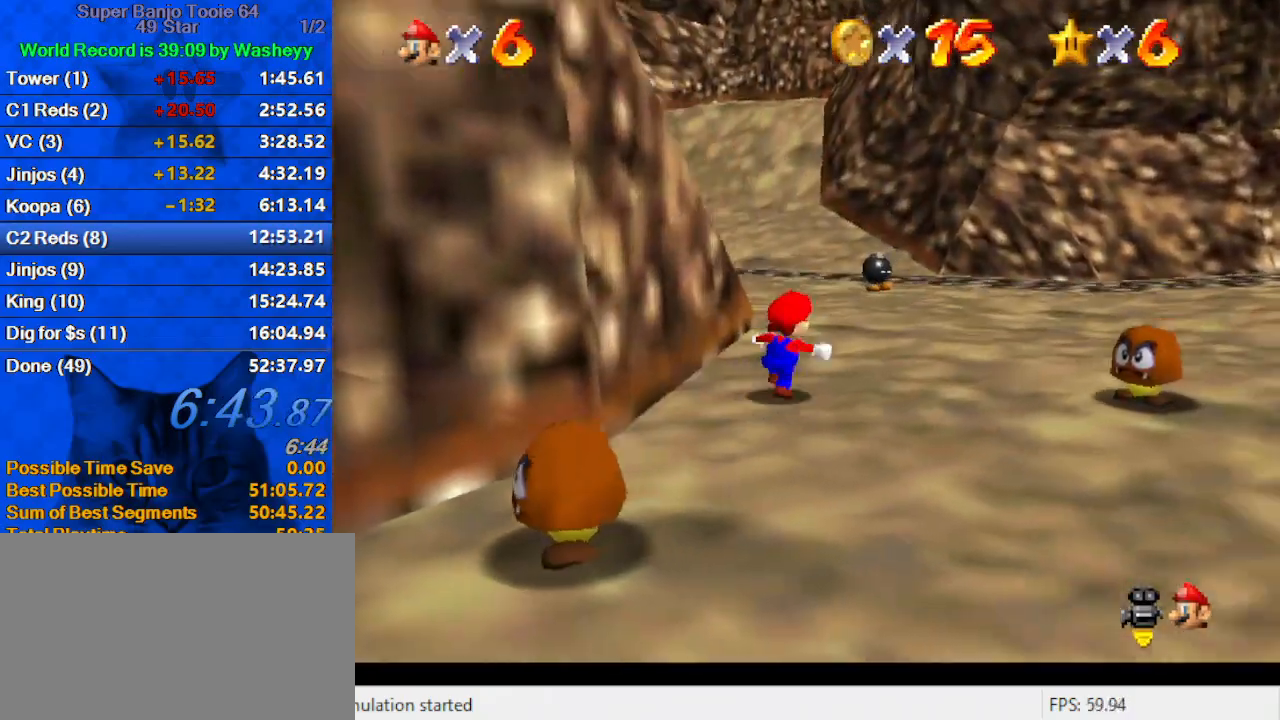
Gameplay with keyboard; each line is a JSON object with the keys held at the frame after it. "events" lists presses ("down") and releases ("up") of "a", "c", "ctrl", "d", "down", "left", "return", "right", "s", "shift", "up", "w", "x" and "y" between this image and that frame as [ms after this image, input, new state], when the widget could be followed in between. No other keys are recorded. Mouse input is not recorded.
{"keys": ["up"], "events": [[33, "shift", "up"], [67, "right", "up"], [200, "ctrl", "down"], [200, "right", "down"], [300, "d", "down"], [367, "ctrl", "up"], [367, "right", "up"], [433, "d", "up"]]}
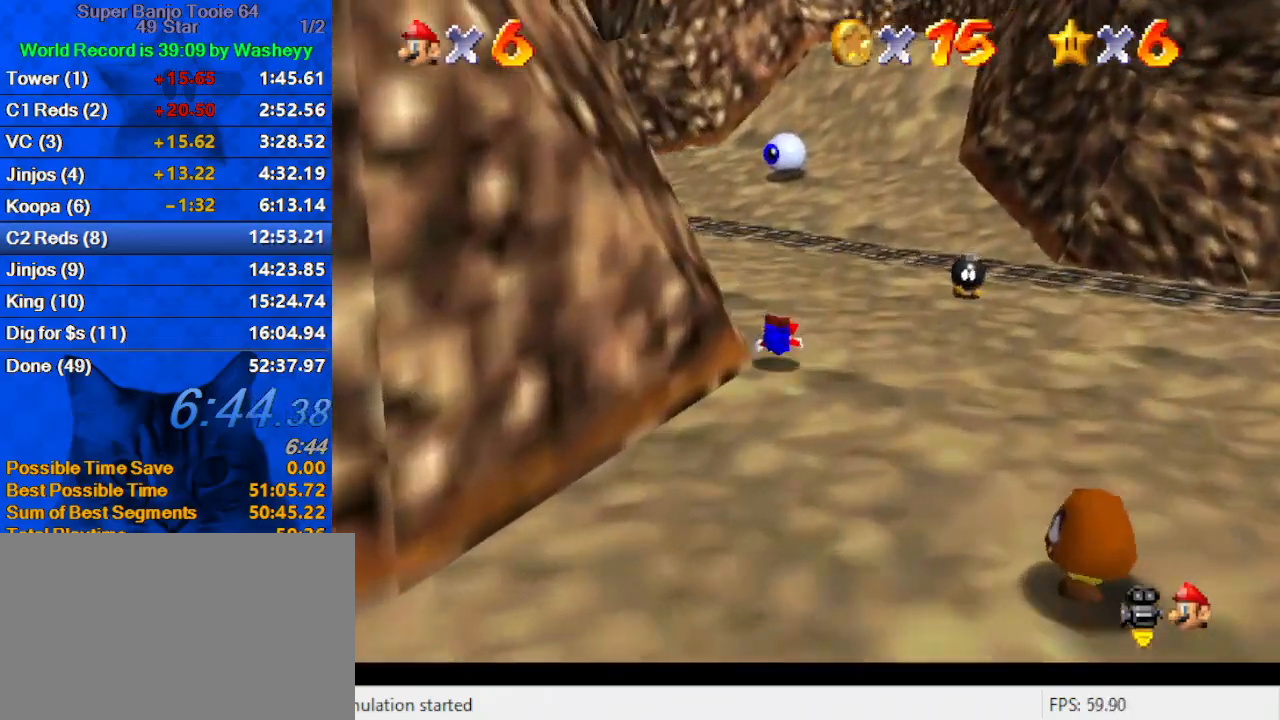
{"keys": ["up"], "events": [[100, "ctrl", "down"], [100, "shift", "down"], [233, "ctrl", "up"], [367, "shift", "up"]]}
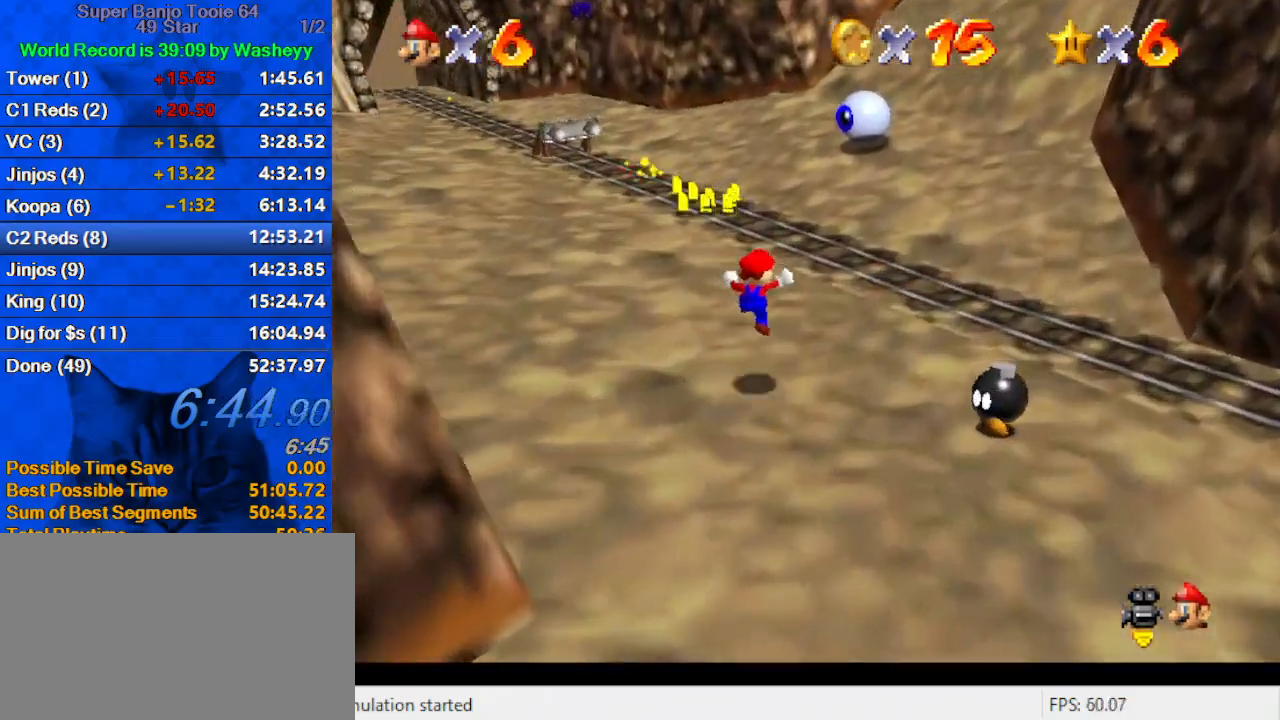
{"keys": ["a", "left", "up"], "events": [[200, "a", "down"], [300, "a", "up"], [367, "a", "down"], [367, "left", "down"]]}
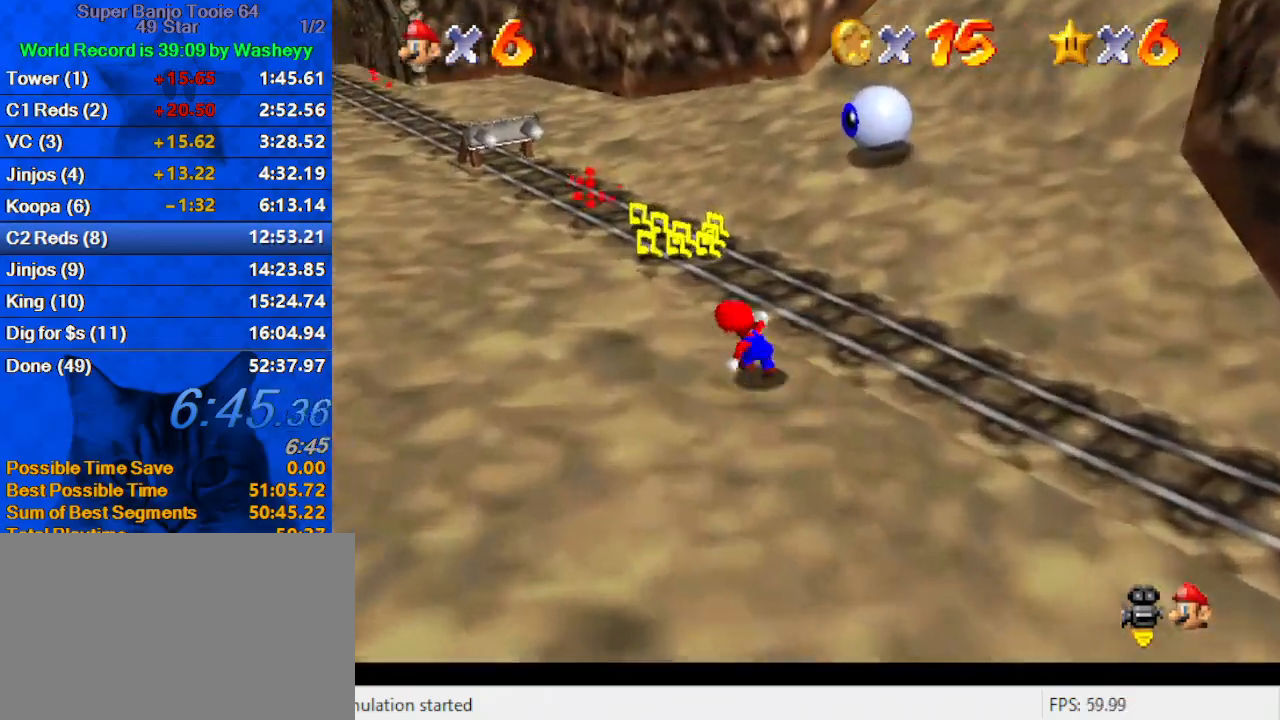
{"keys": ["a", "left", "up"], "events": [[33, "left", "up"], [67, "a", "up"], [100, "a", "down"], [200, "left", "down"], [300, "a", "up"], [367, "a", "down"], [367, "left", "up"], [500, "left", "down"]]}
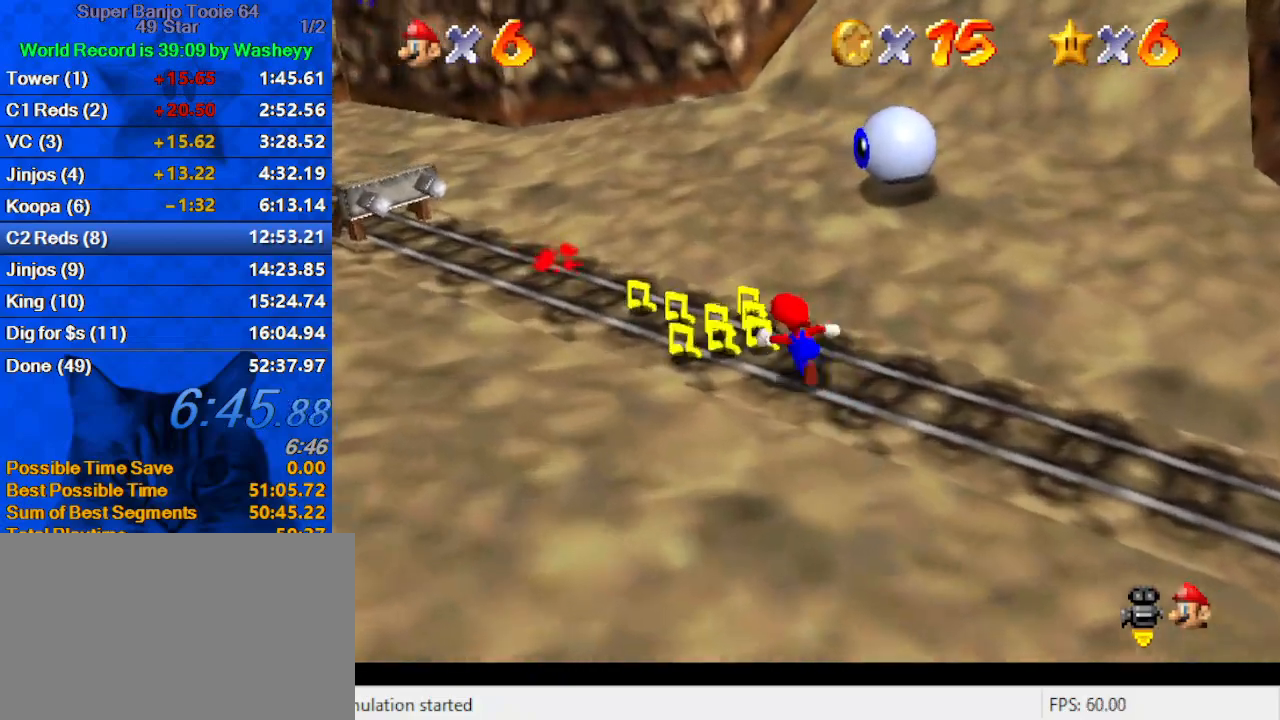
{"keys": ["a", "left", "up"], "events": [[33, "a", "up"], [133, "a", "down"], [233, "up", "up"], [267, "a", "up"], [367, "a", "down"], [400, "up", "down"]]}
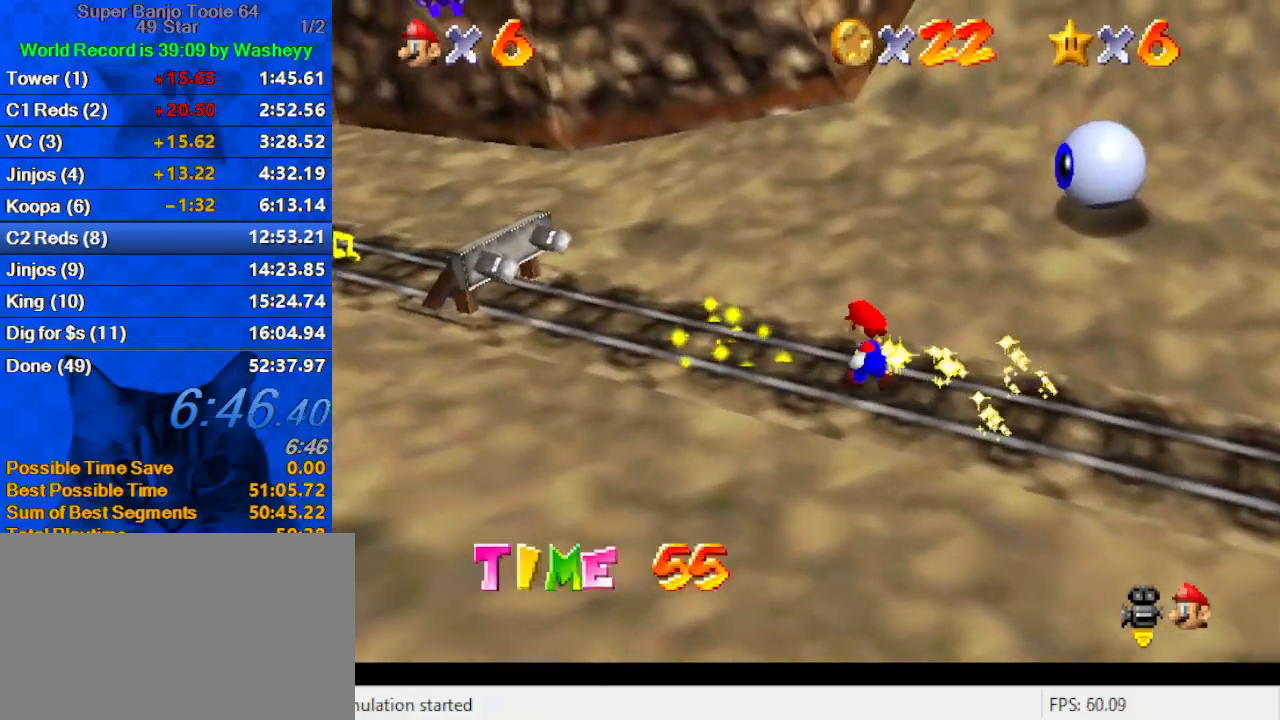
{"keys": ["a", "up"], "events": [[33, "a", "up"], [100, "a", "down"], [267, "a", "up"], [333, "a", "down"], [333, "left", "up"]]}
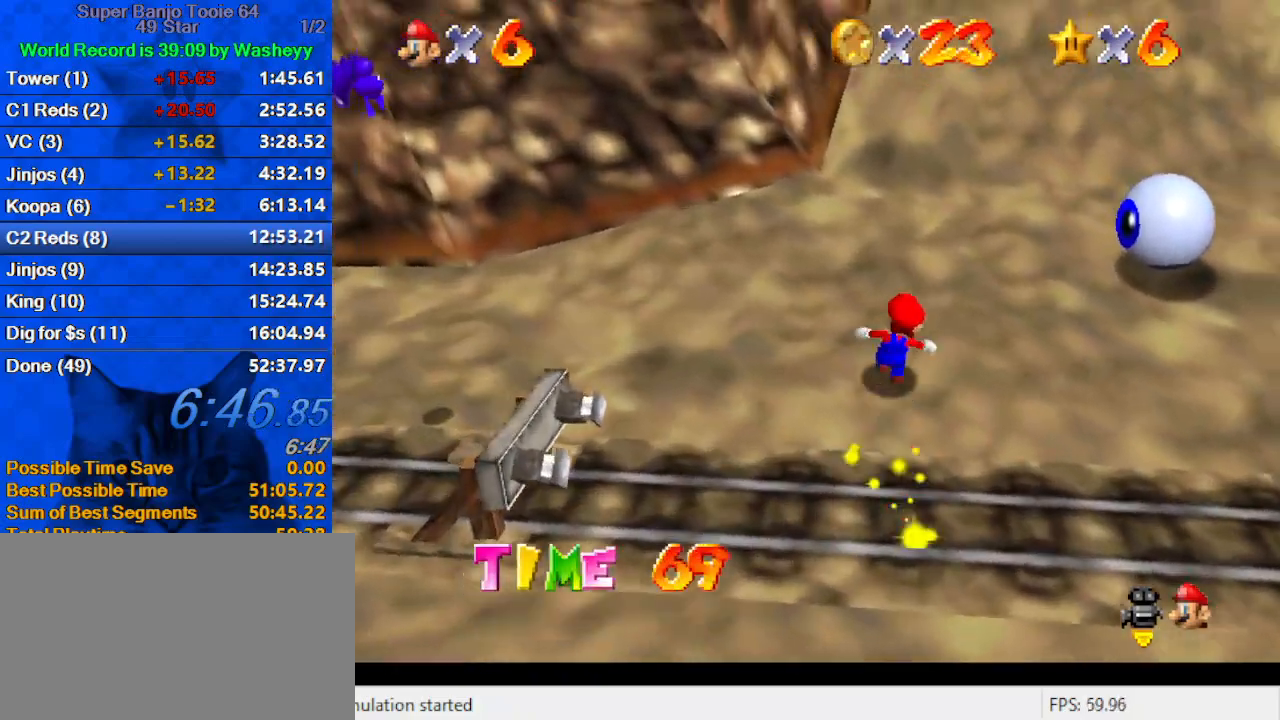
{"keys": ["up"], "events": [[100, "a", "up"], [233, "a", "down"], [233, "right", "down"], [400, "a", "up"], [467, "right", "up"]]}
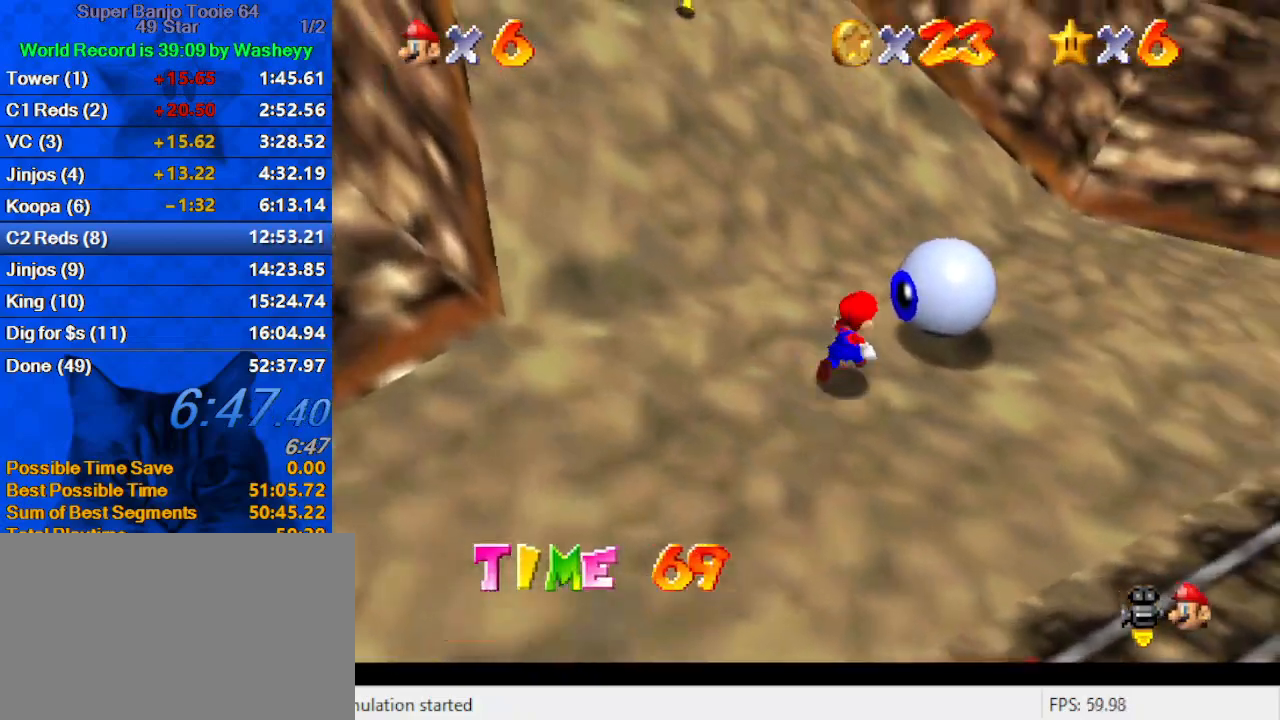
{"keys": ["d", "right"], "events": [[33, "left", "down"], [67, "left", "up"], [300, "right", "down"], [400, "d", "down"], [433, "up", "up"]]}
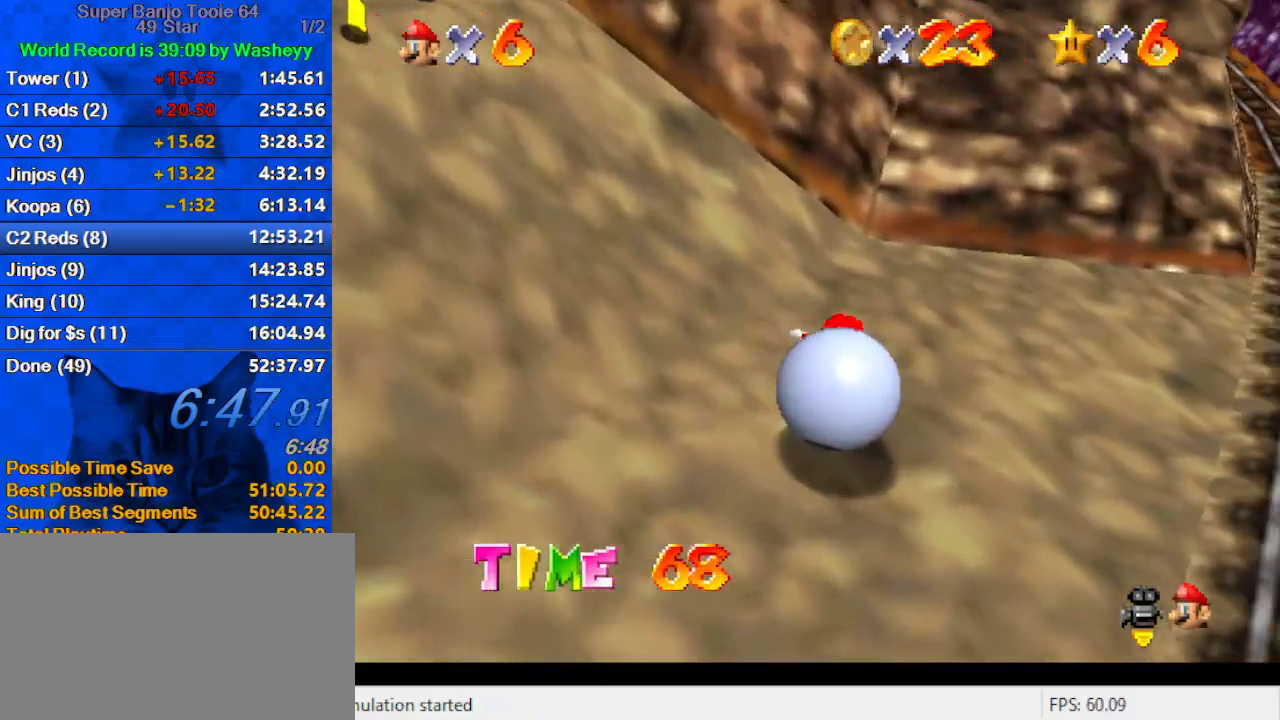
{"keys": ["down", "left"], "events": [[33, "d", "up"], [100, "d", "down"], [100, "down", "down"], [267, "d", "up"], [333, "right", "up"], [400, "left", "down"]]}
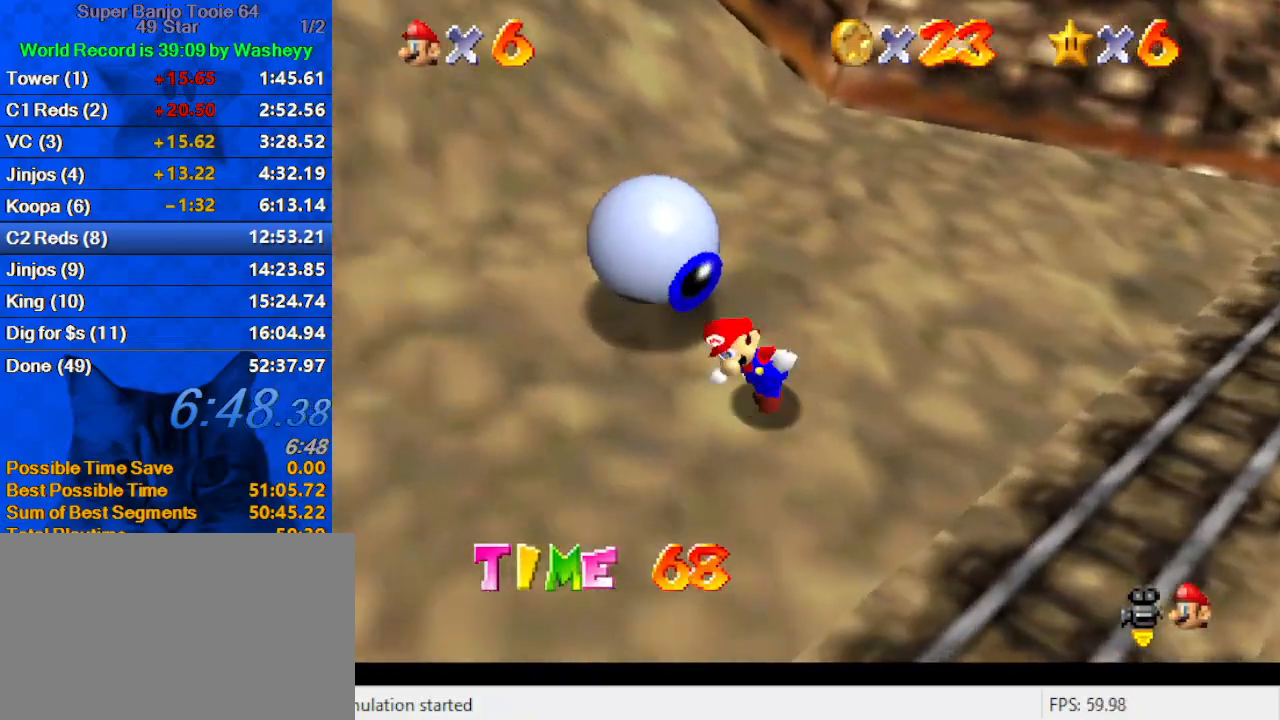
{"keys": ["up", "y"], "events": [[100, "down", "up"], [200, "up", "down"], [300, "left", "up"], [467, "y", "down"]]}
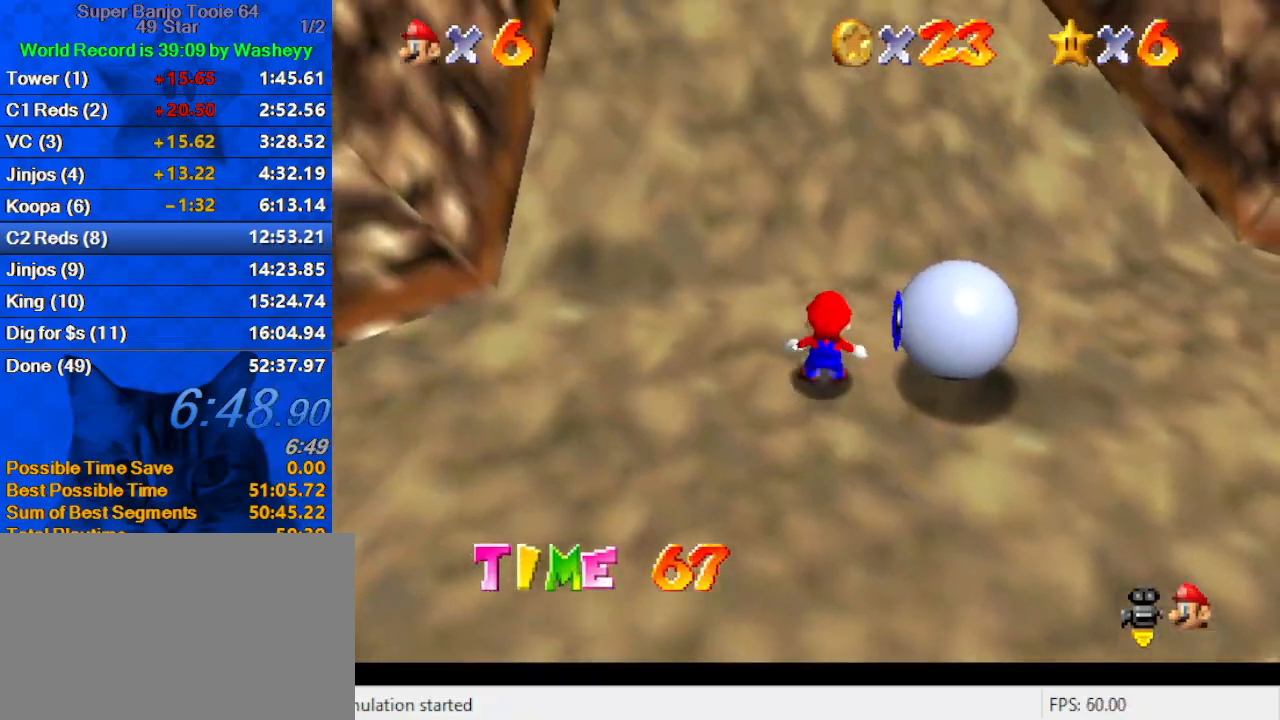
{"keys": ["up"], "events": [[33, "shift", "down"], [67, "right", "down"], [167, "y", "up"], [200, "shift", "up"], [300, "d", "down"], [400, "right", "up"], [433, "d", "up"]]}
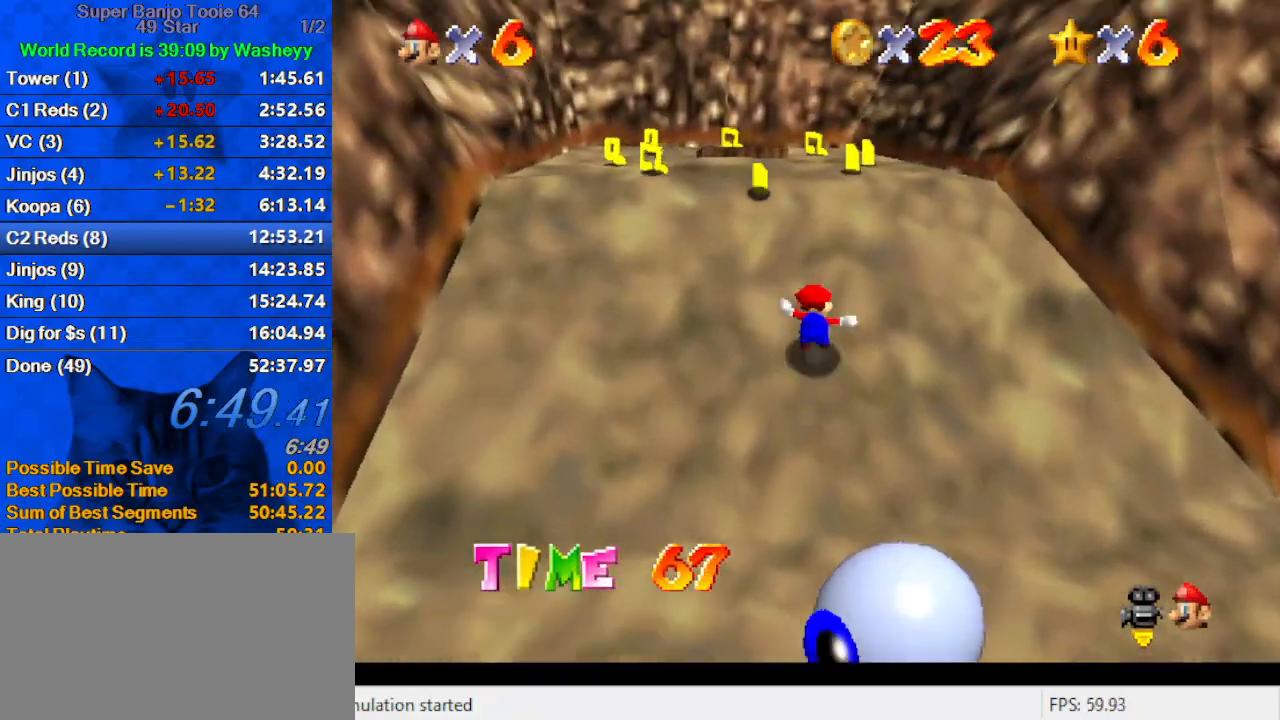
{"keys": ["right", "up"], "events": [[33, "d", "down"], [167, "d", "up"], [267, "d", "down"], [333, "right", "down"], [500, "d", "up"]]}
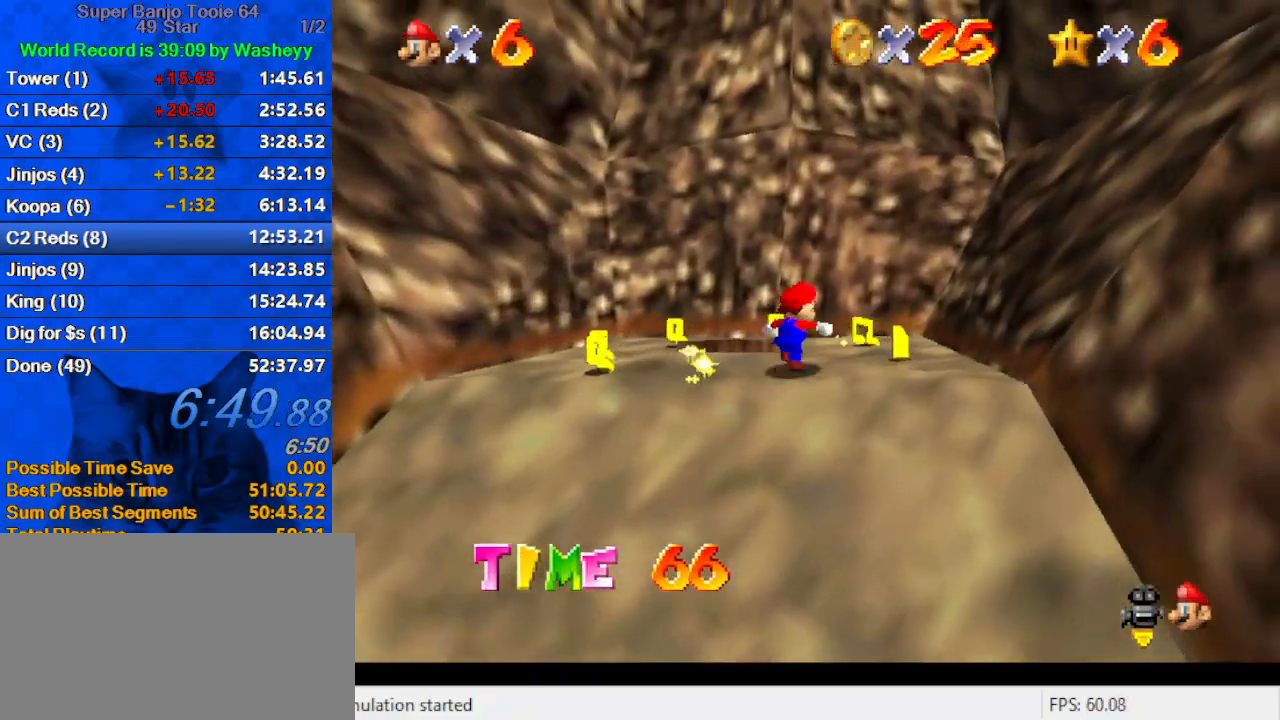
{"keys": ["d", "left", "up"], "events": [[233, "right", "up"], [333, "d", "down"], [367, "left", "down"]]}
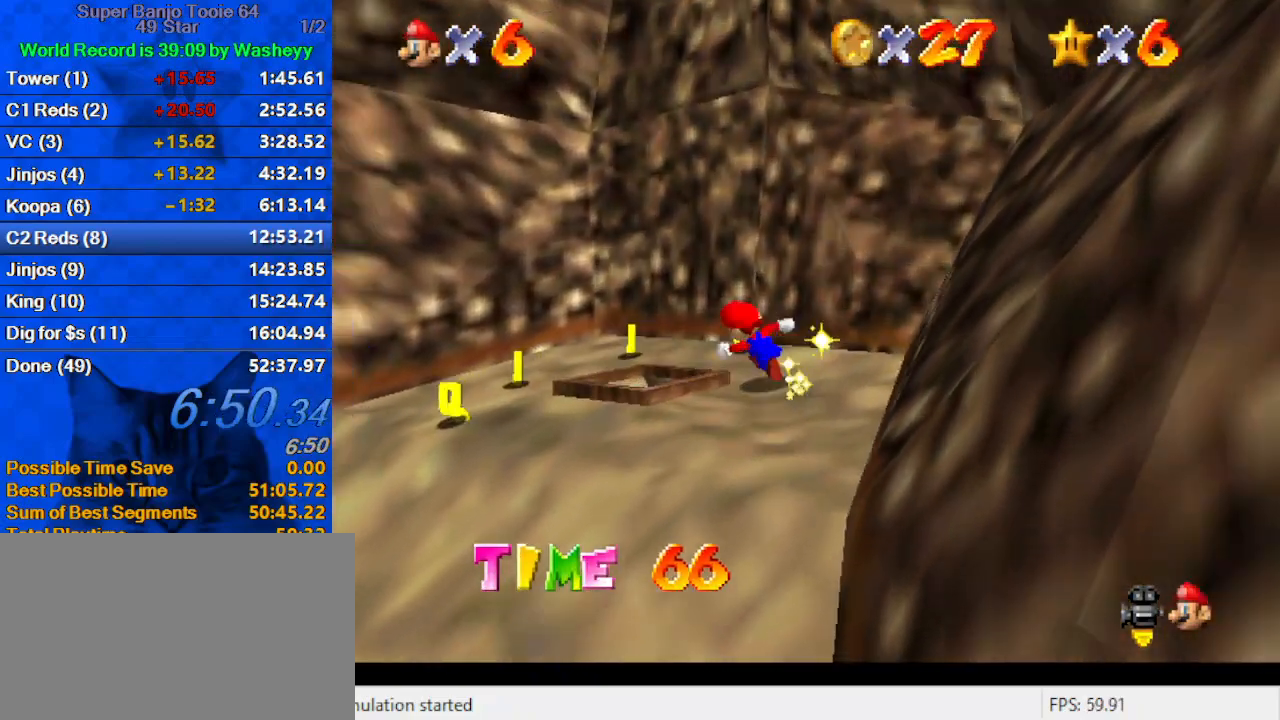
{"keys": ["left"], "events": [[33, "d", "up"], [33, "left", "up"], [100, "d", "down"], [100, "left", "down"], [333, "d", "up"], [500, "up", "up"]]}
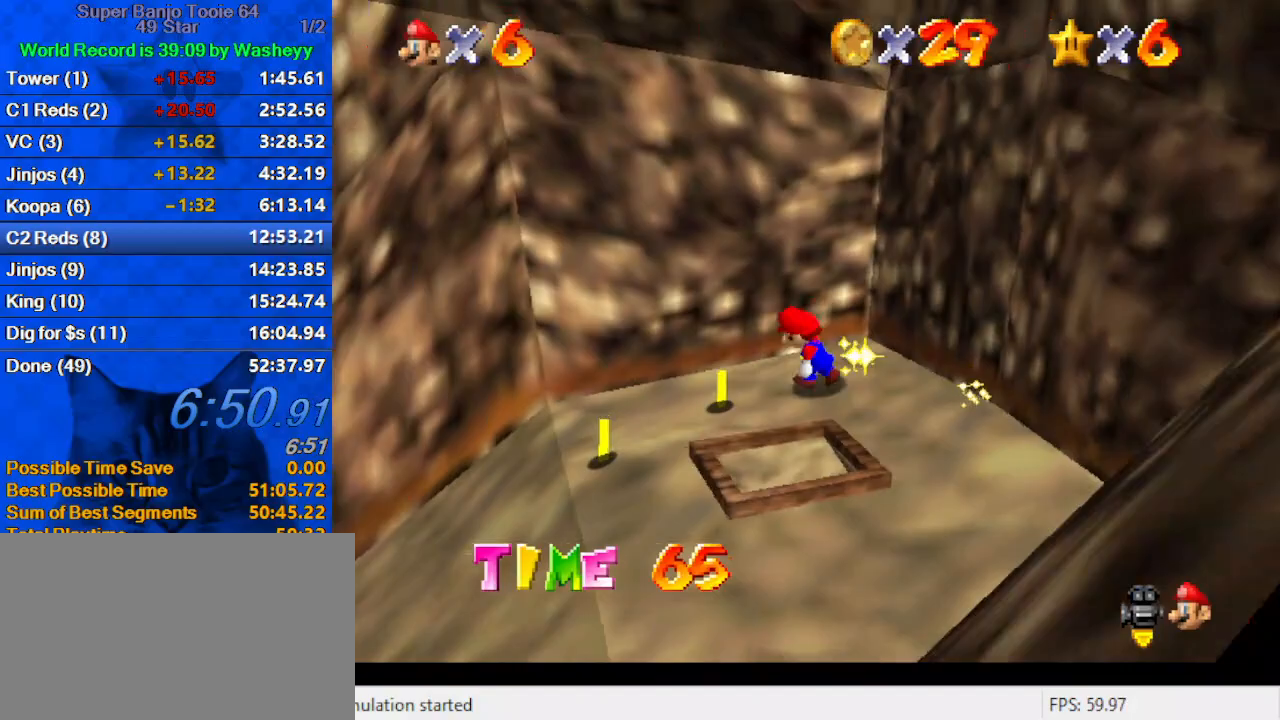
{"keys": ["left", "up"], "events": [[67, "down", "down"], [367, "down", "up"], [467, "up", "down"]]}
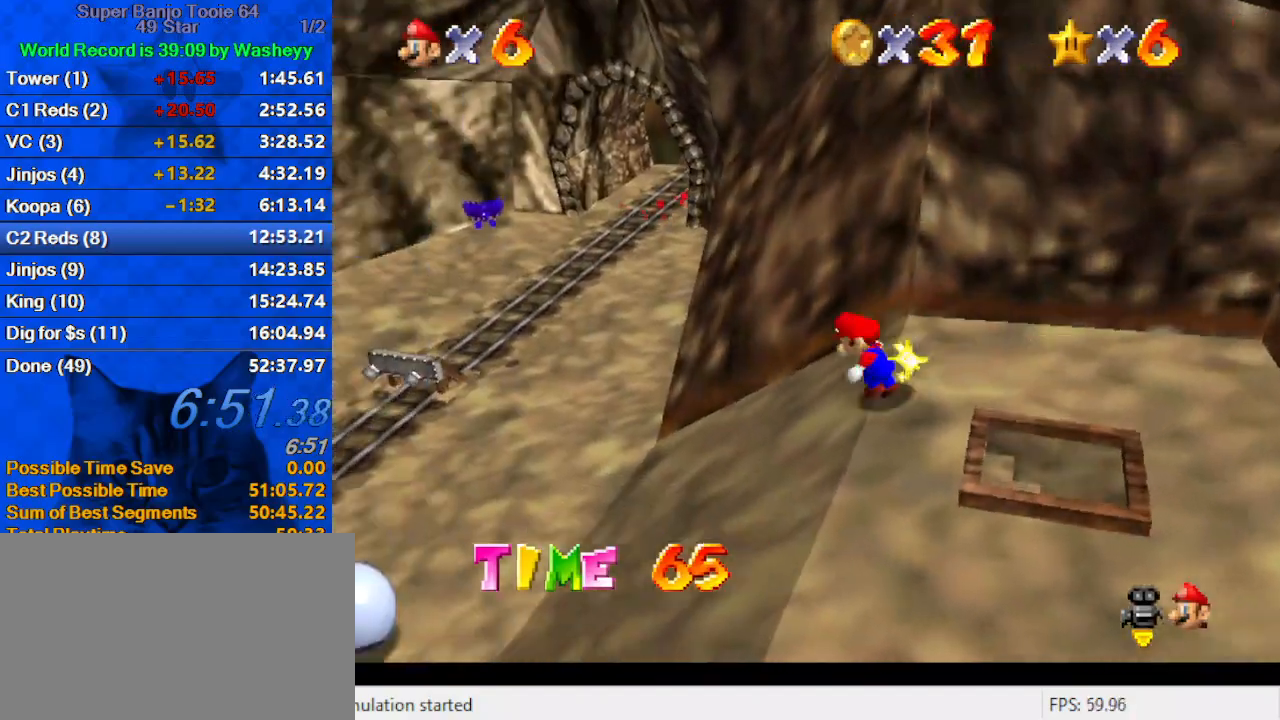
{"keys": ["up"], "events": [[67, "shift", "down"], [200, "shift", "up"], [300, "a", "down"], [300, "left", "up"], [333, "a", "up"]]}
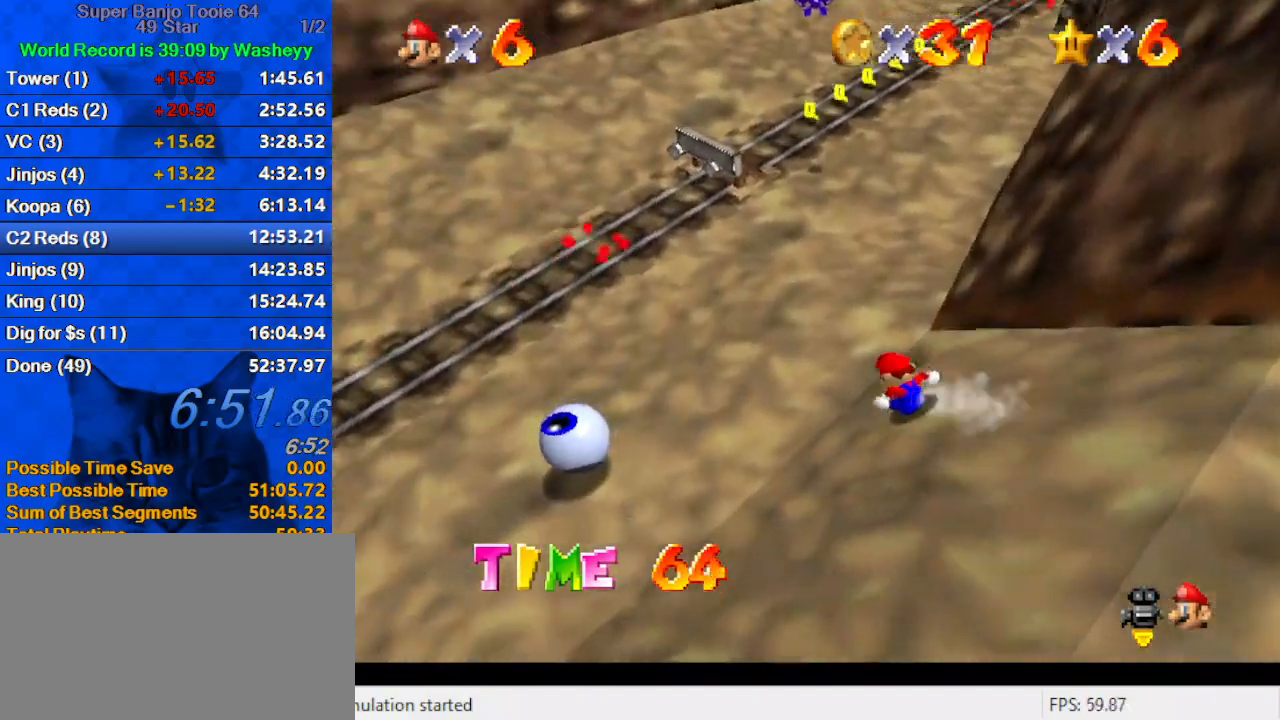
{"keys": ["a", "up"], "events": [[33, "shift", "down"], [67, "right", "down"], [100, "shift", "up"], [200, "a", "down"], [300, "a", "up"], [400, "a", "down"], [433, "right", "up"]]}
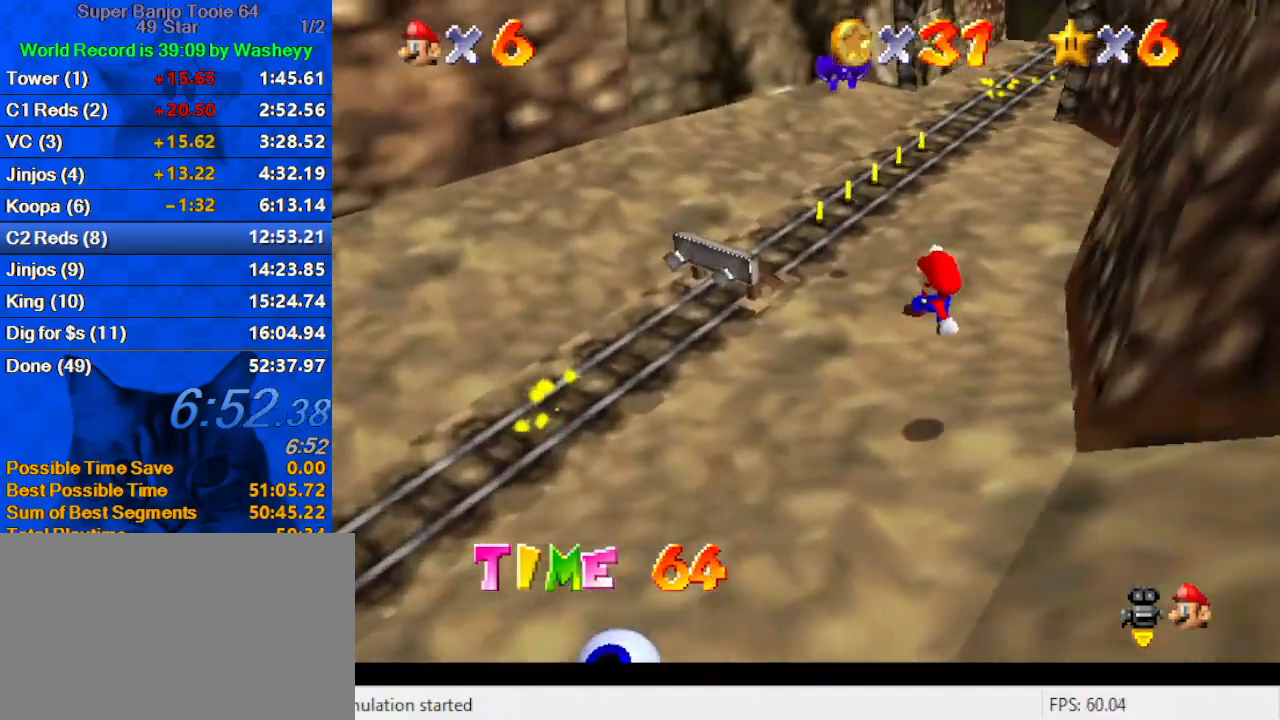
{"keys": ["d", "up"], "events": [[33, "a", "up"], [33, "left", "down"], [267, "left", "up"], [467, "d", "down"]]}
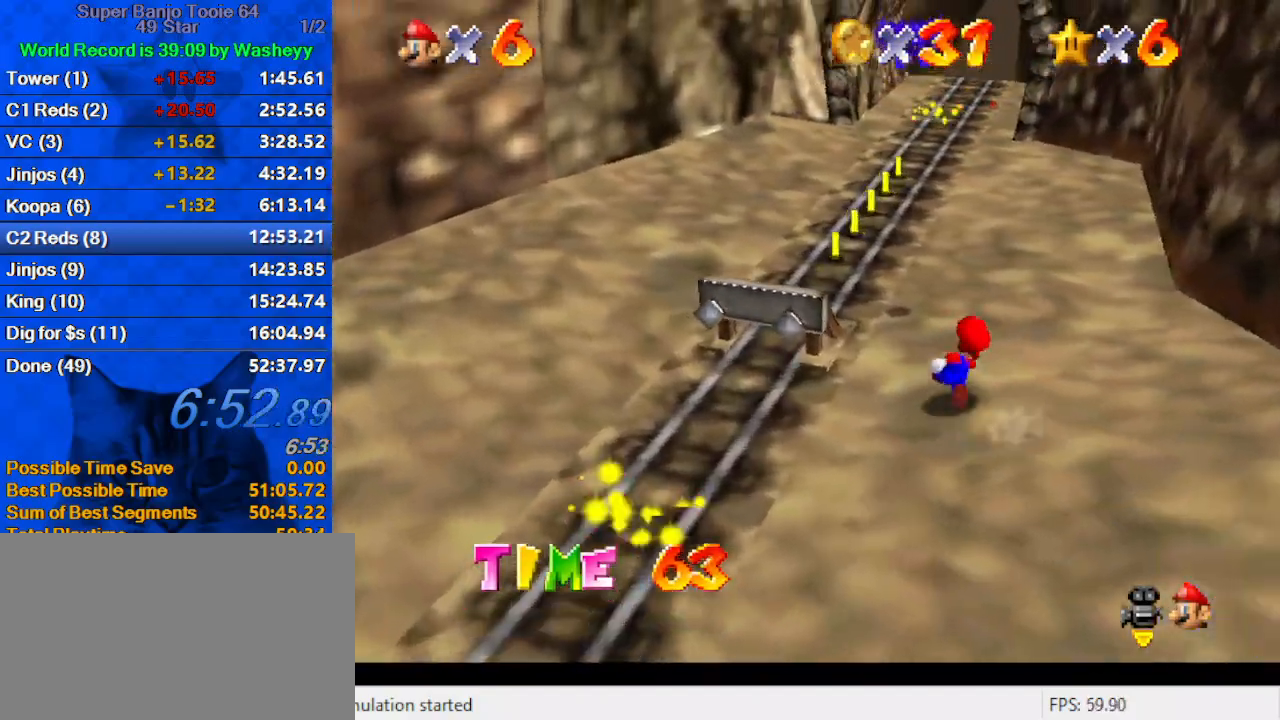
{"keys": ["d", "up"], "events": [[100, "left", "down"], [300, "d", "up"], [333, "left", "up"], [367, "d", "down"]]}
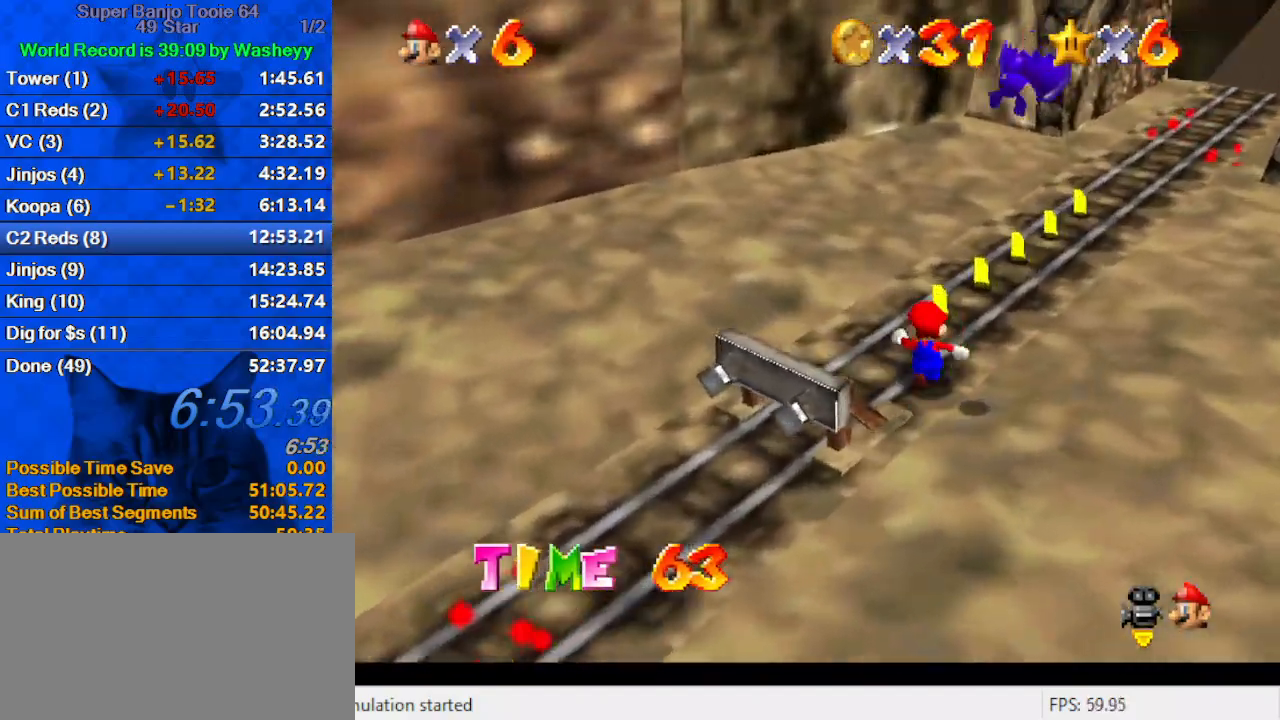
{"keys": ["d", "up"], "events": [[33, "d", "up"], [100, "d", "down"], [167, "right", "down"], [200, "d", "up"], [300, "d", "down"], [400, "d", "up"], [433, "right", "up"], [500, "d", "down"]]}
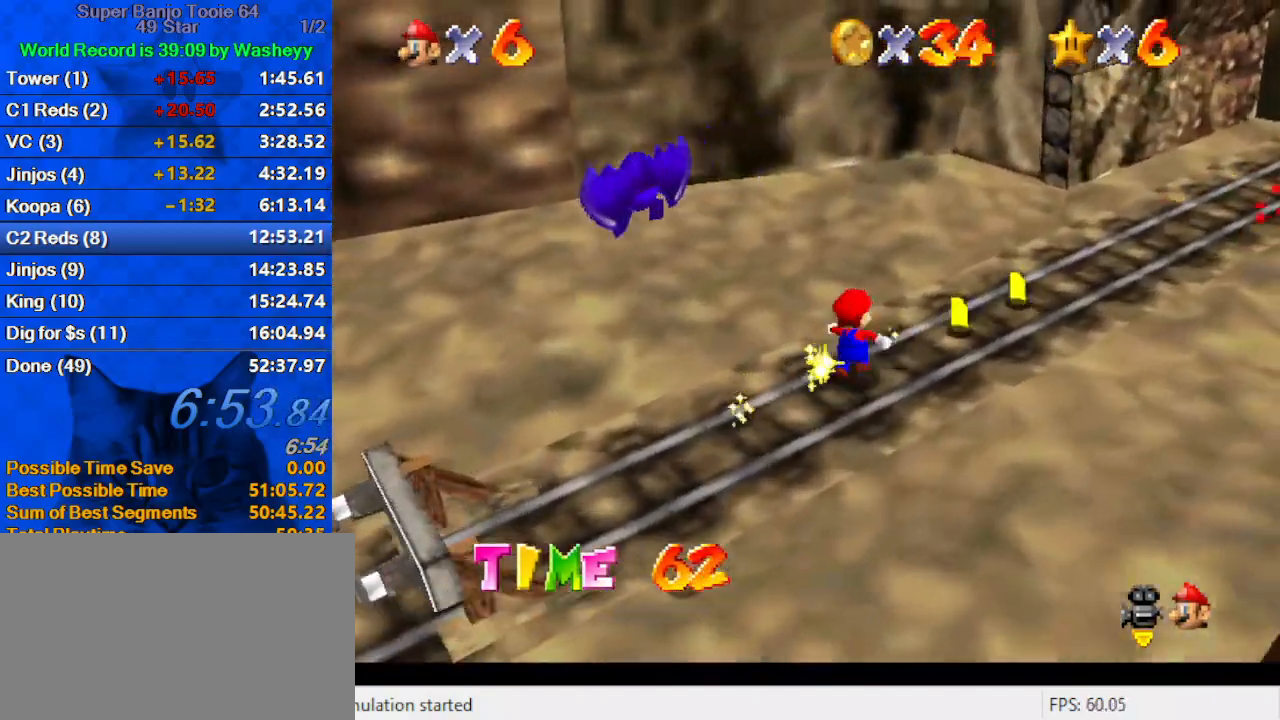
{"keys": ["d", "down"], "events": [[33, "right", "down"], [267, "d", "up"], [267, "up", "up"], [367, "d", "down"], [367, "down", "down"], [467, "right", "up"]]}
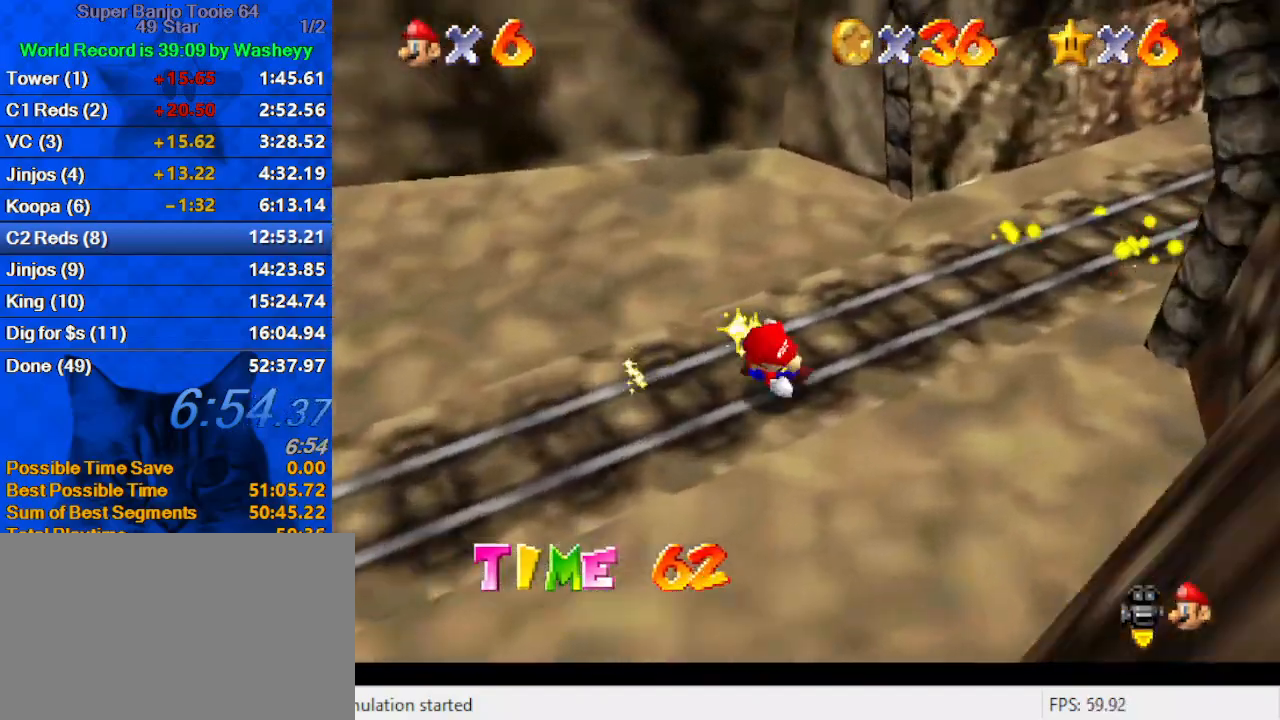
{"keys": ["d", "left", "up"], "events": [[33, "left", "down"], [200, "d", "up"], [200, "down", "up"], [367, "ctrl", "down"], [467, "ctrl", "up"], [467, "d", "down"], [467, "up", "down"]]}
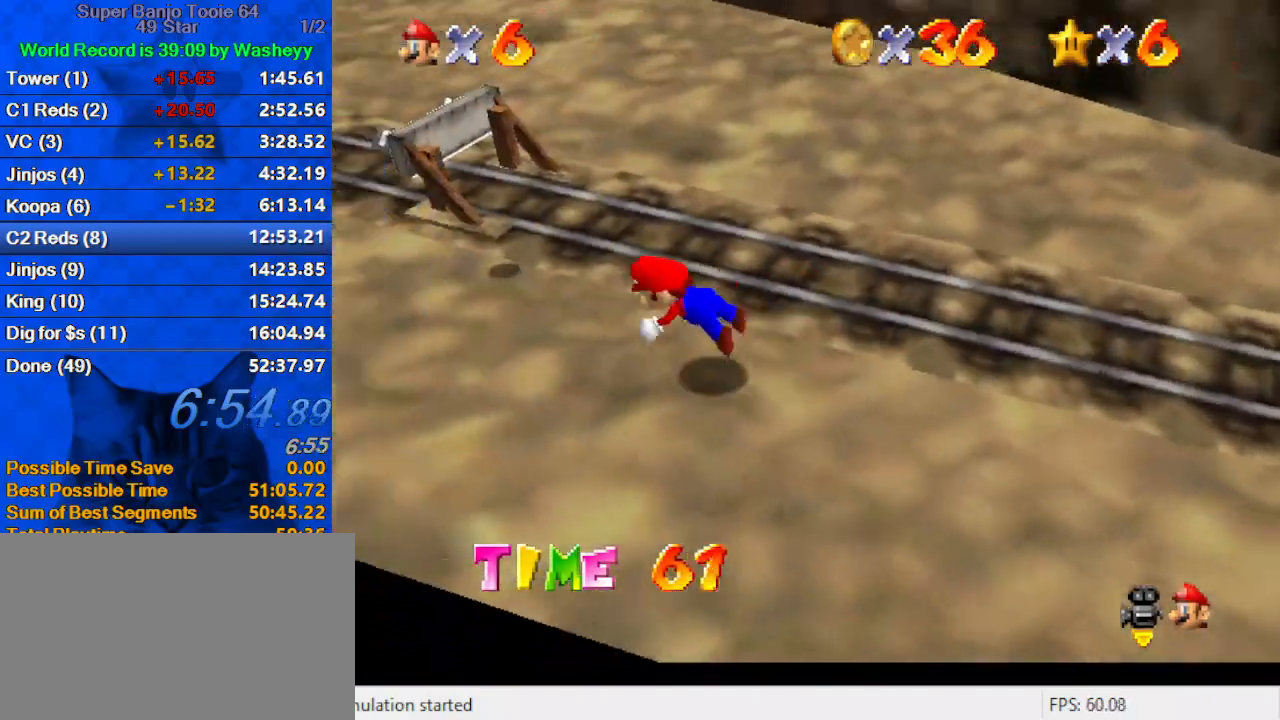
{"keys": ["up"], "events": [[100, "d", "up"], [233, "shift", "down"], [300, "ctrl", "down"], [400, "left", "up"], [433, "ctrl", "up"], [433, "shift", "up"]]}
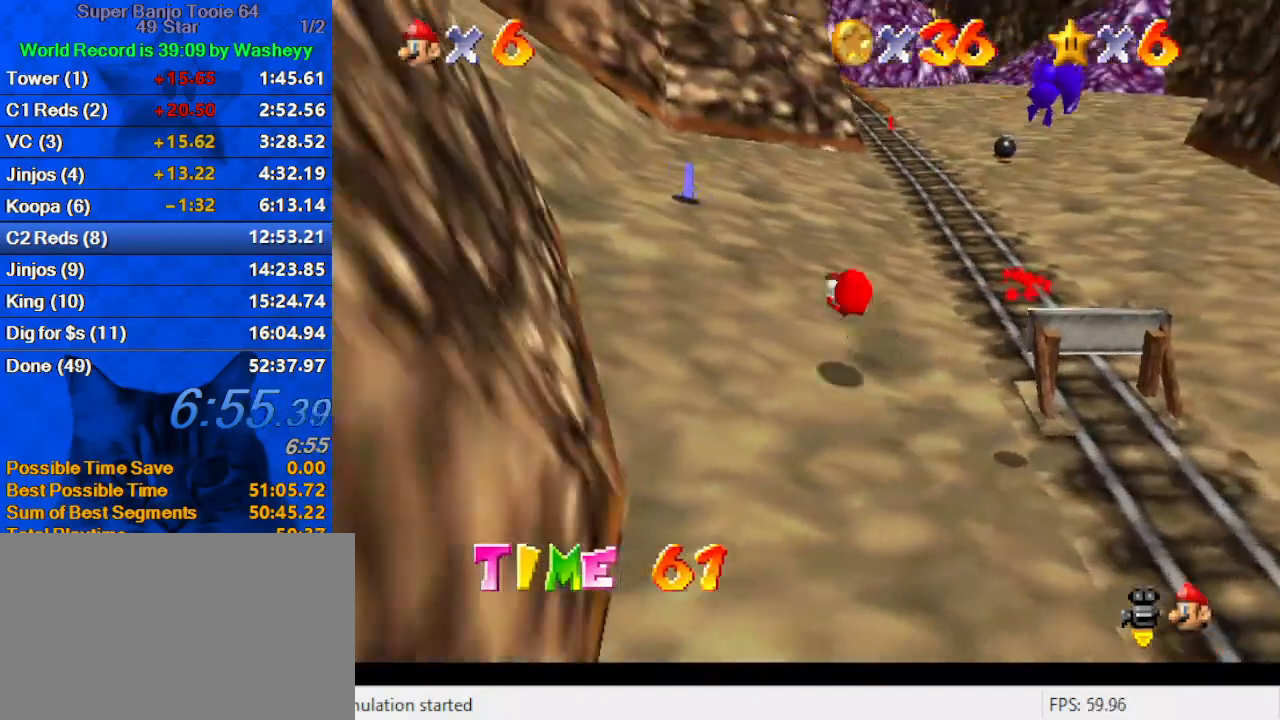
{"keys": ["left", "up"], "events": [[433, "left", "down"]]}
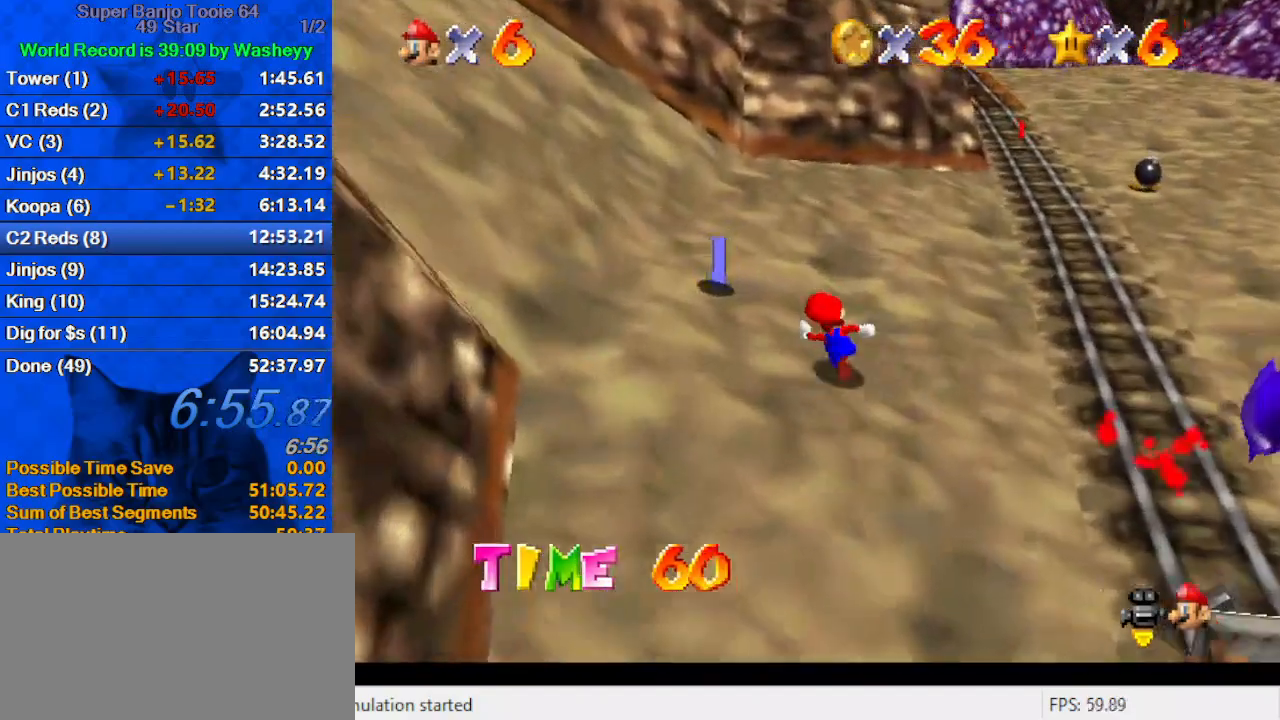
{"keys": ["right", "shift", "up"], "events": [[267, "left", "up"], [367, "right", "down"], [500, "shift", "down"]]}
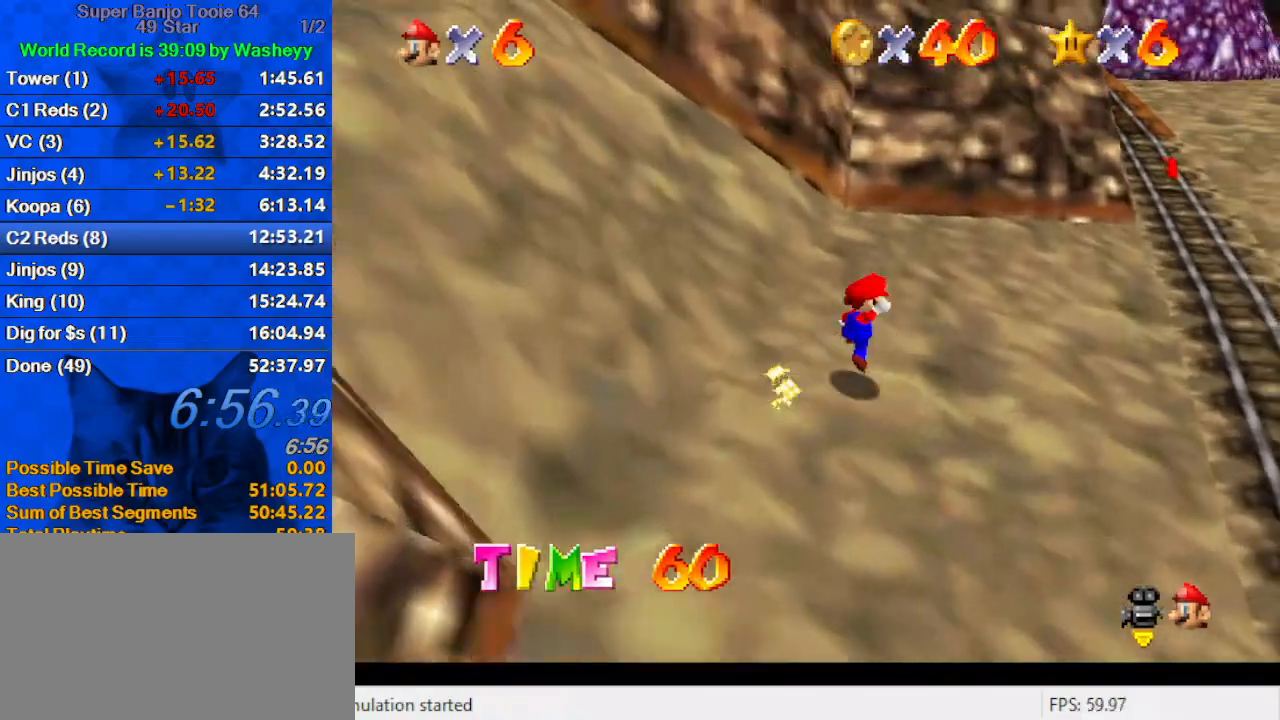
{"keys": ["ctrl", "right", "up"], "events": [[100, "d", "down"], [100, "shift", "up"], [367, "d", "up"], [433, "ctrl", "down"]]}
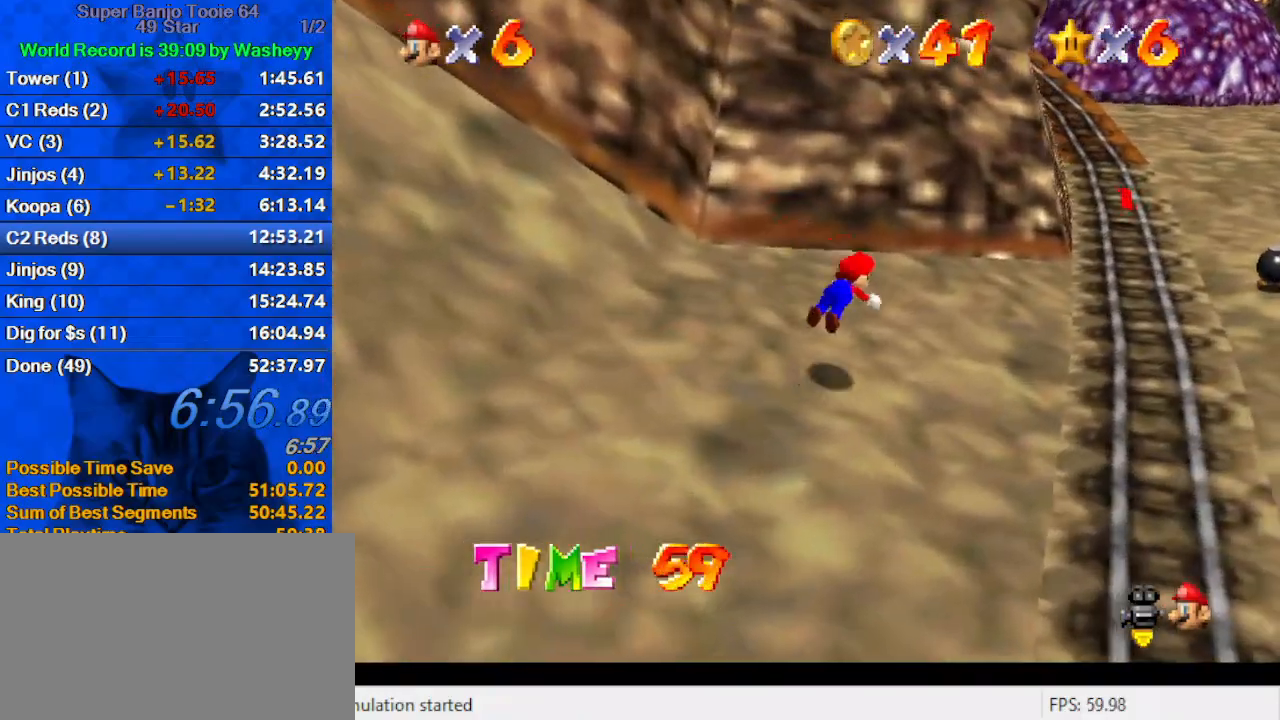
{"keys": ["right", "up"], "events": [[67, "ctrl", "up"], [100, "shift", "down"], [167, "ctrl", "down"], [333, "ctrl", "up"], [333, "shift", "up"]]}
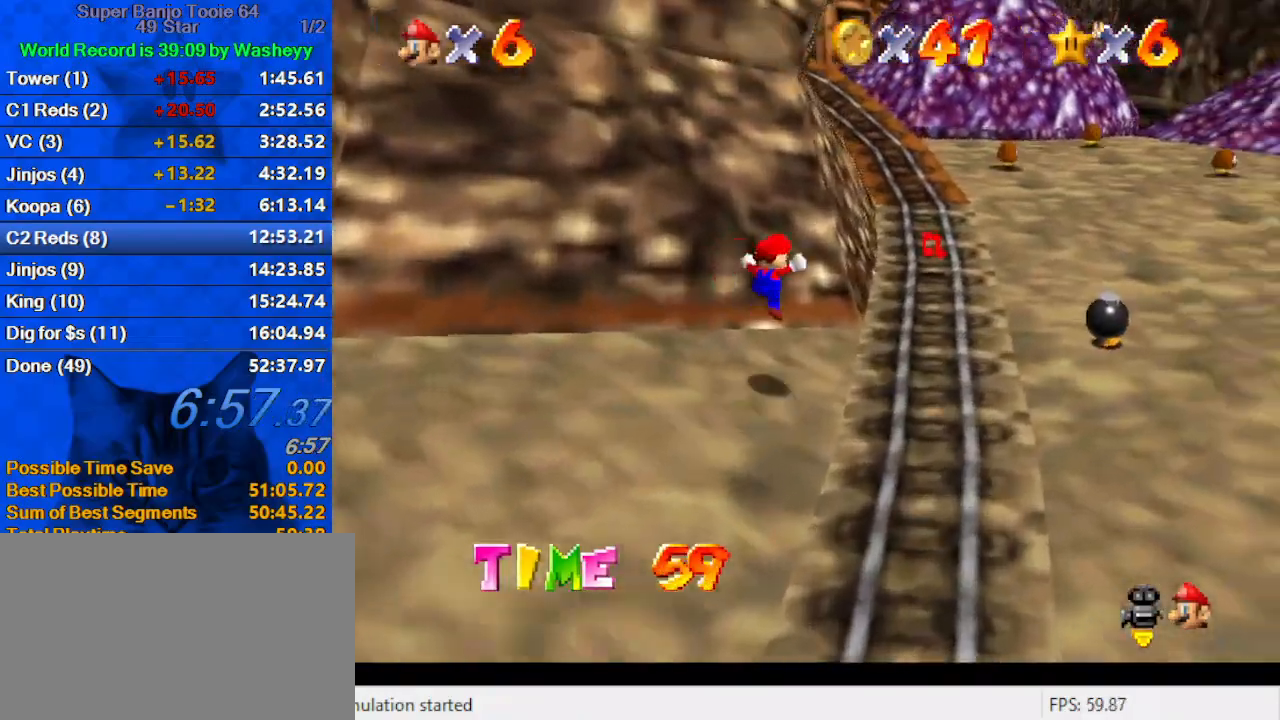
{"keys": ["right", "up"], "events": [[67, "d", "down"], [300, "d", "up"]]}
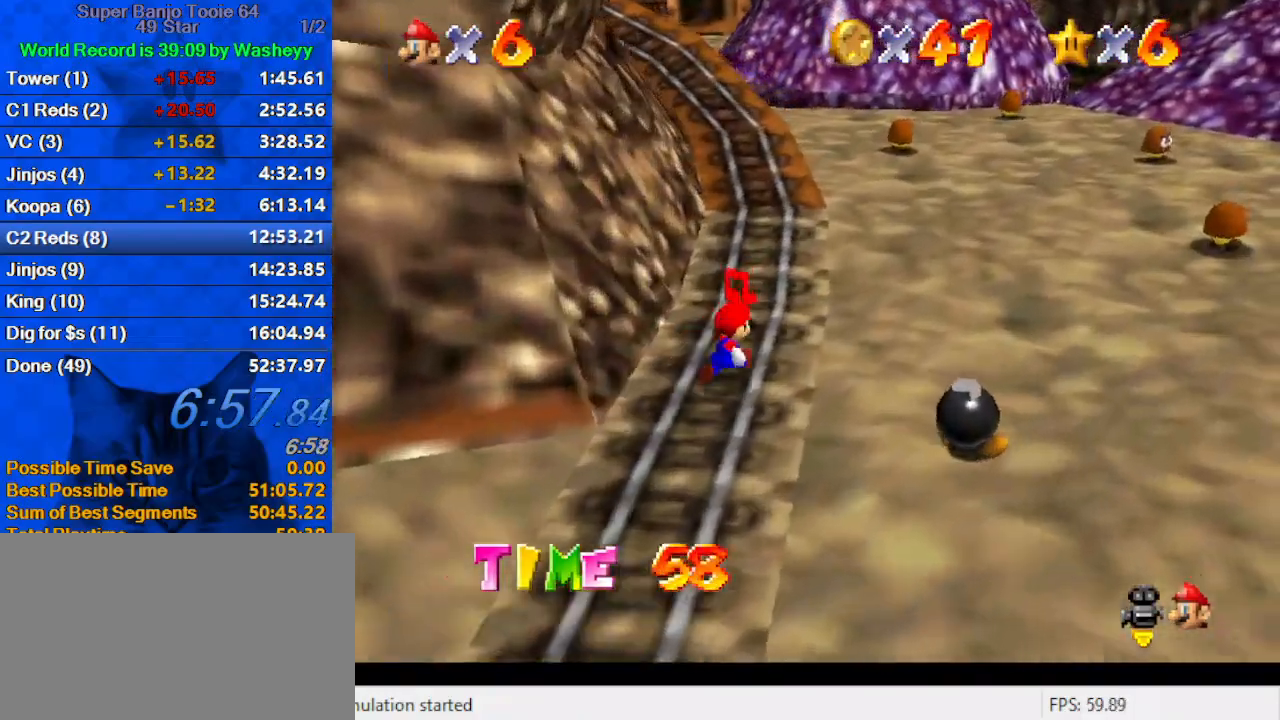
{"keys": ["right", "up"], "events": [[33, "right", "up"], [133, "ctrl", "down"], [200, "right", "down"], [233, "ctrl", "up"], [267, "d", "down"], [367, "right", "up"], [433, "d", "up"], [500, "right", "down"]]}